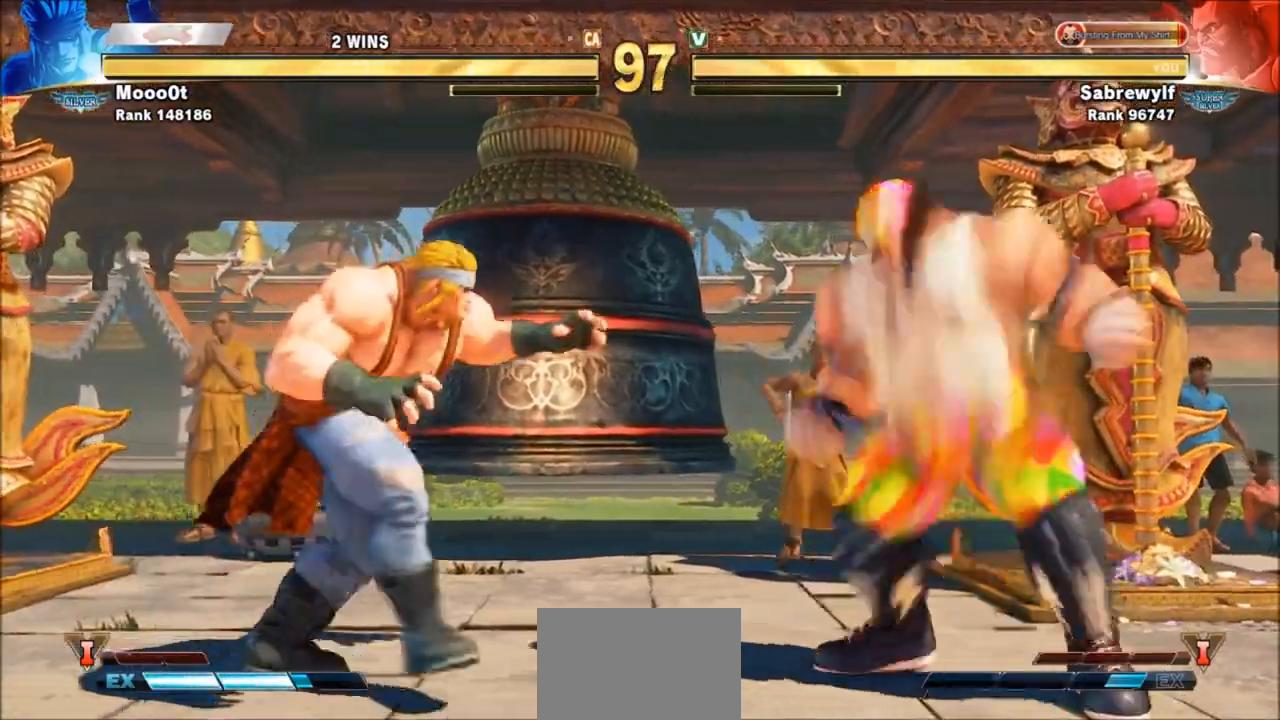
Gameplay with a controller (arcade stick); each line is a JSON object with the inputs held at the frame after it. "events" lists button and stick changes between this image and that frame as [ms after this image, input, new state], when the widget could be followed in between. Not read: L3 R3.
{"buttons": ["R1"], "left_stick": "down-right", "events": [[166, "left_stick", "down-right"], [367, "R1", "down"]]}
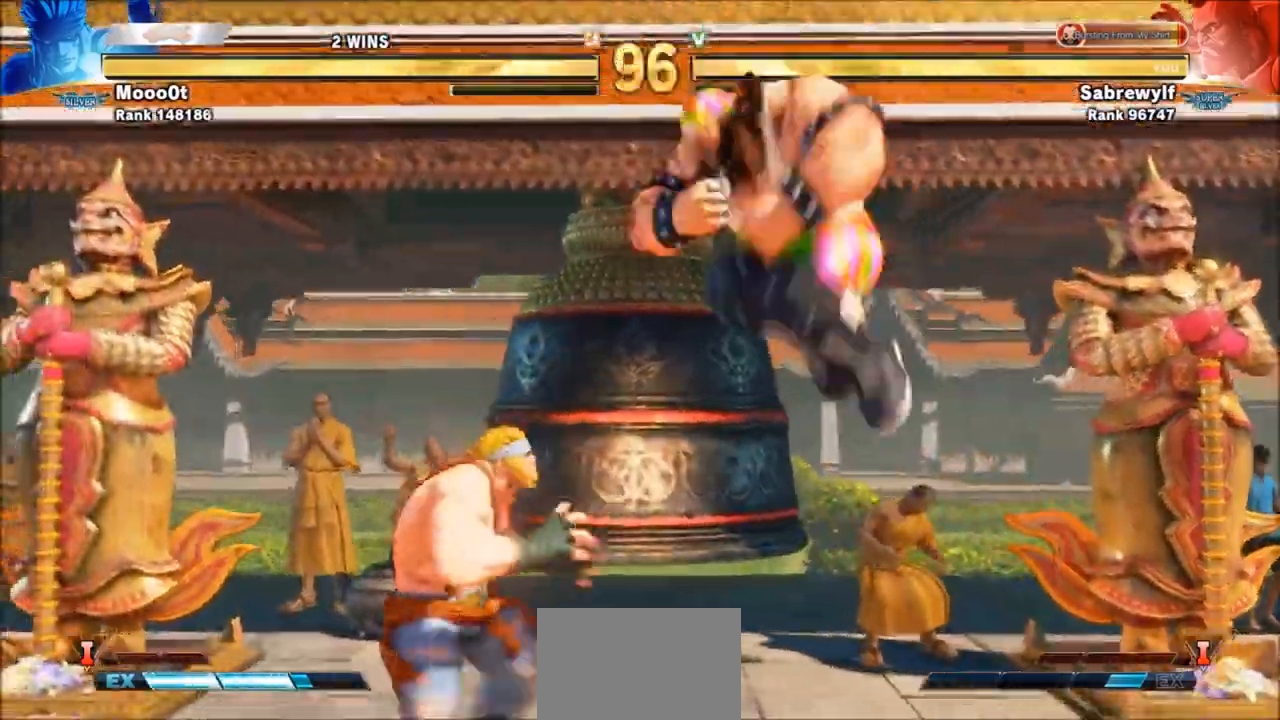
{"buttons": ["TRIANGLE"], "left_stick": "down-right", "events": [[33, "R1", "up"], [133, "TRIANGLE", "down"], [167, "TRIANGLE", "up"], [267, "TRIANGLE", "down"], [367, "TRIANGLE", "up"], [434, "TRIANGLE", "down"]]}
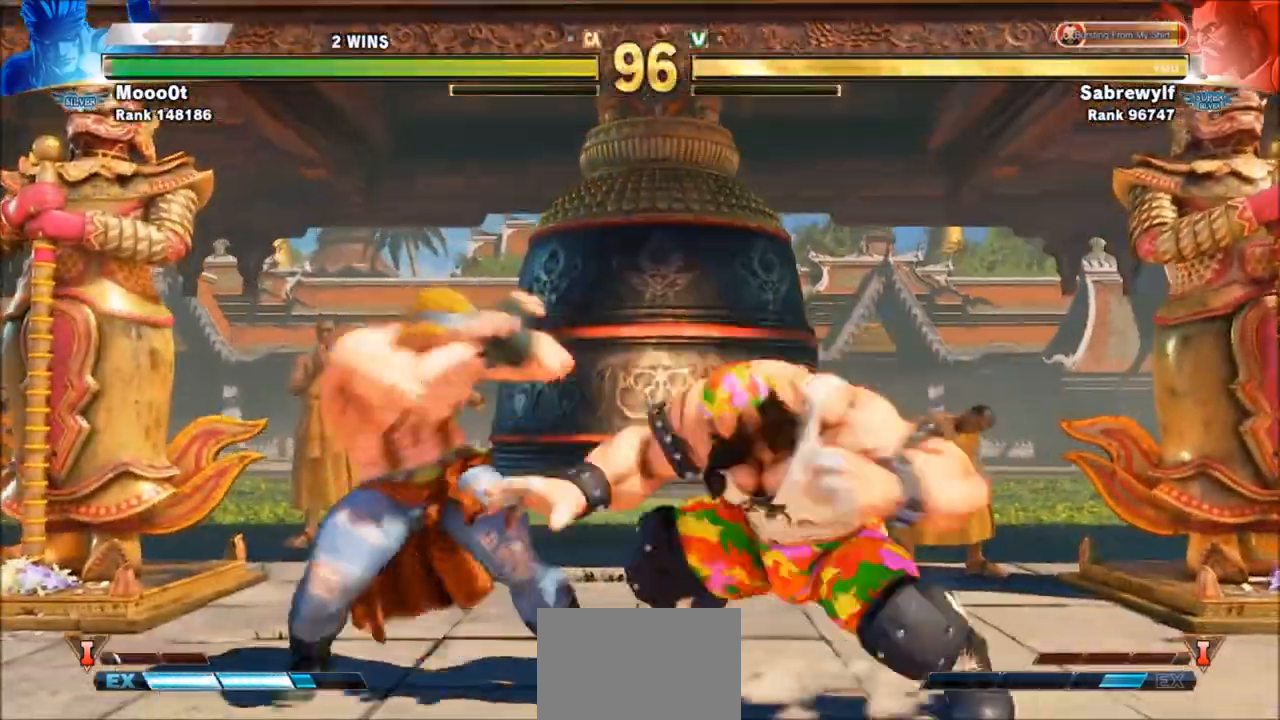
{"buttons": [], "left_stick": "center", "events": [[33, "TRIANGLE", "up"], [100, "TRIANGLE", "down"], [200, "TRIANGLE", "up"], [200, "left_stick", "right"], [300, "left_stick", "center"], [367, "R1", "down"], [433, "R1", "up"]]}
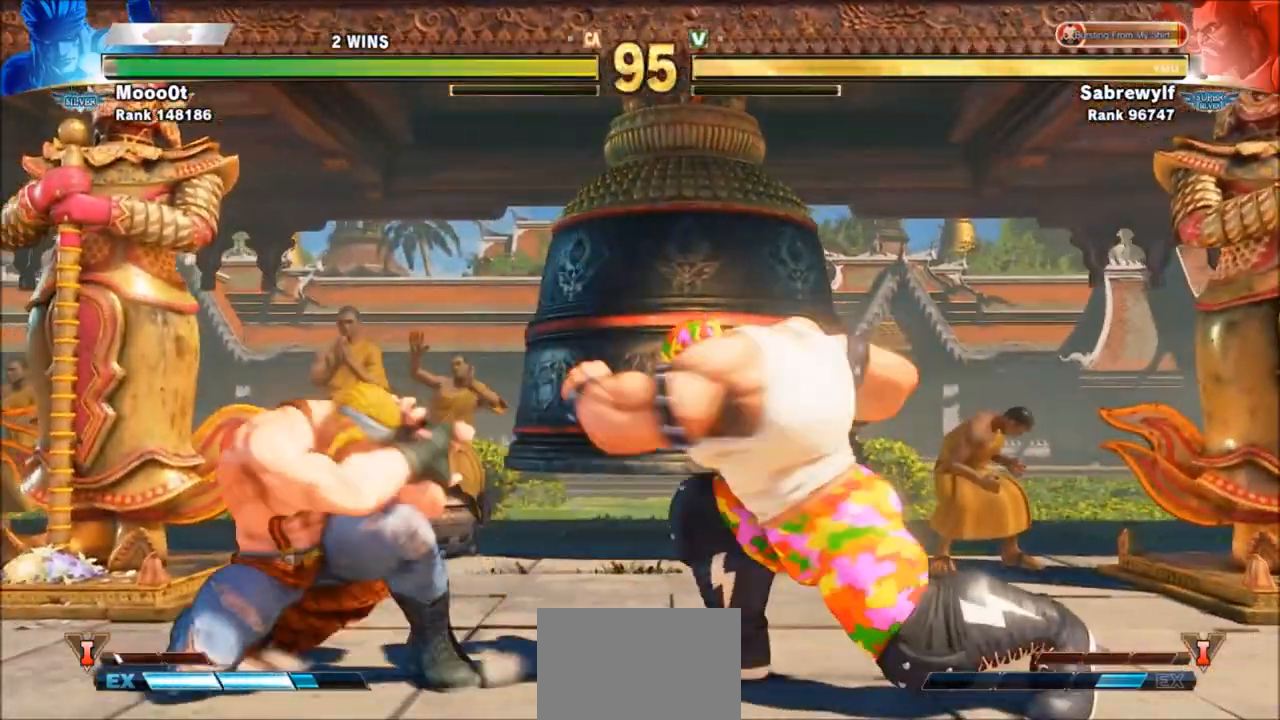
{"buttons": [], "left_stick": "center", "events": [[133, "R1", "down"], [467, "R1", "up"]]}
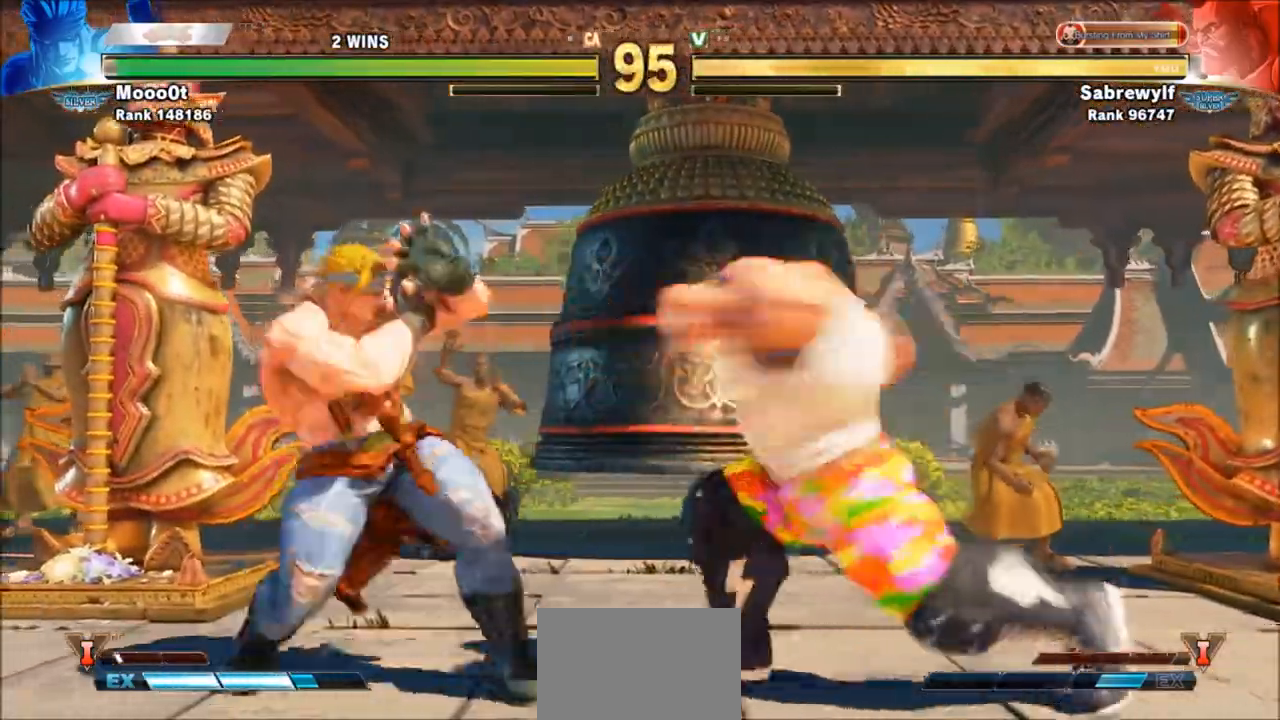
{"buttons": [], "left_stick": "right", "events": [[433, "left_stick", "right"]]}
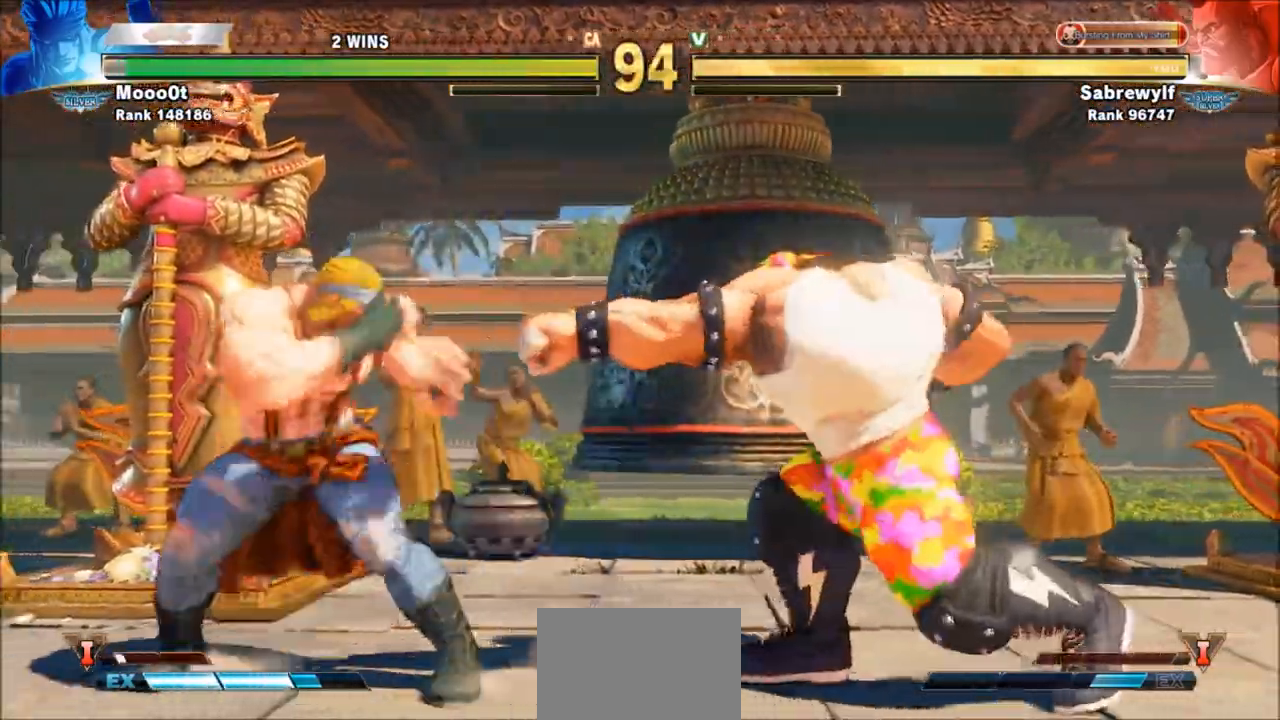
{"buttons": [], "left_stick": "down-right", "events": [[300, "left_stick", "down-right"], [434, "SQUARE", "down"], [500, "SQUARE", "up"]]}
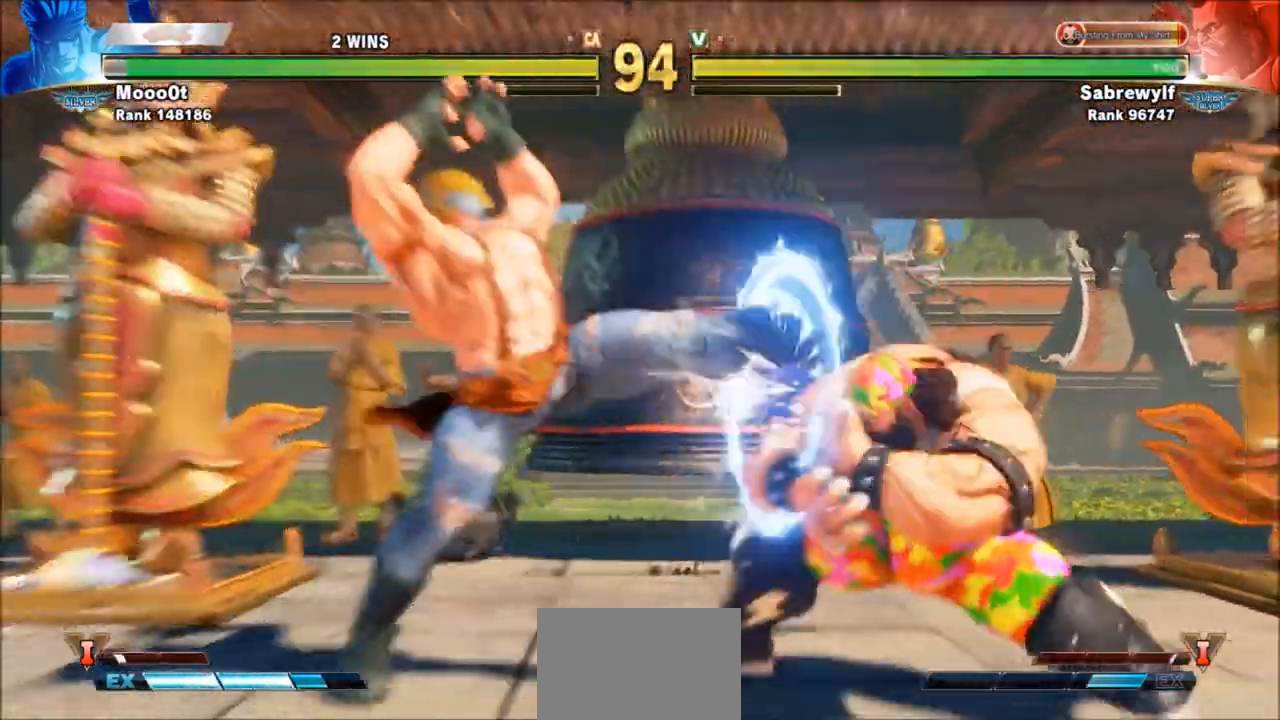
{"buttons": ["SQUARE"], "left_stick": "down-right", "events": [[334, "SQUARE", "down"], [401, "SQUARE", "up"], [468, "SQUARE", "down"]]}
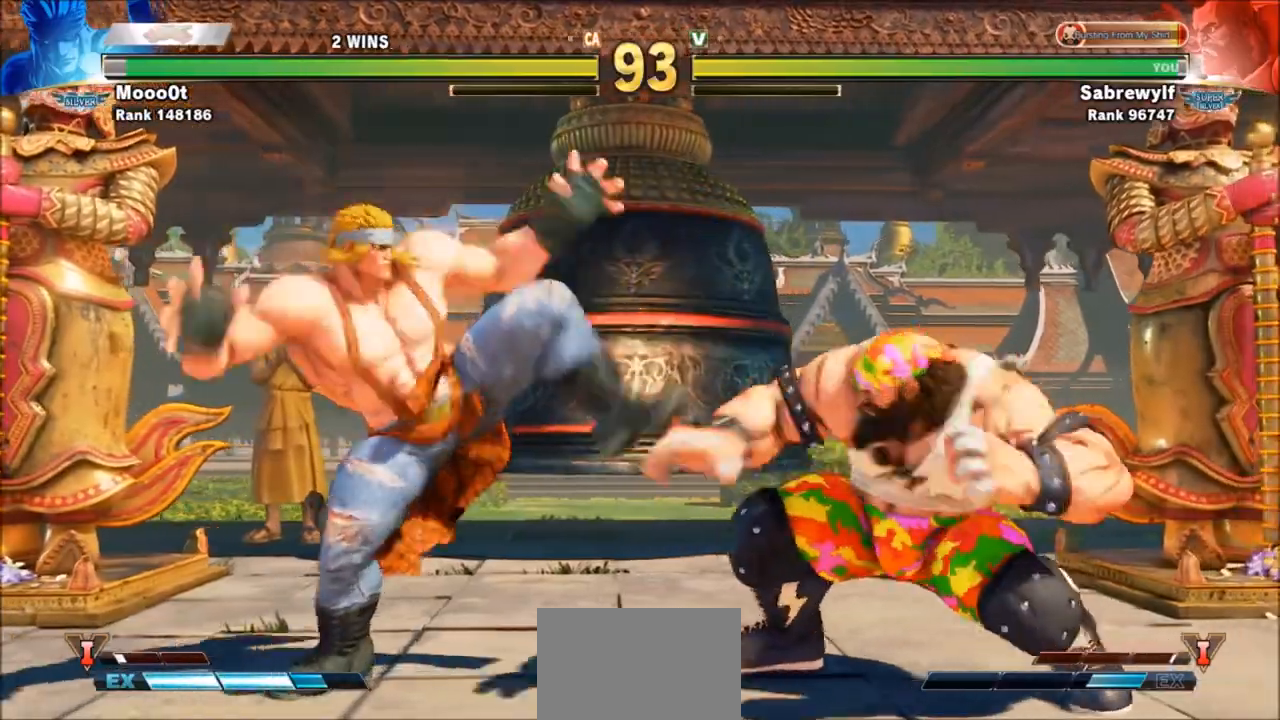
{"buttons": [], "left_stick": "up-left", "events": [[67, "SQUARE", "up"], [167, "left_stick", "up-left"]]}
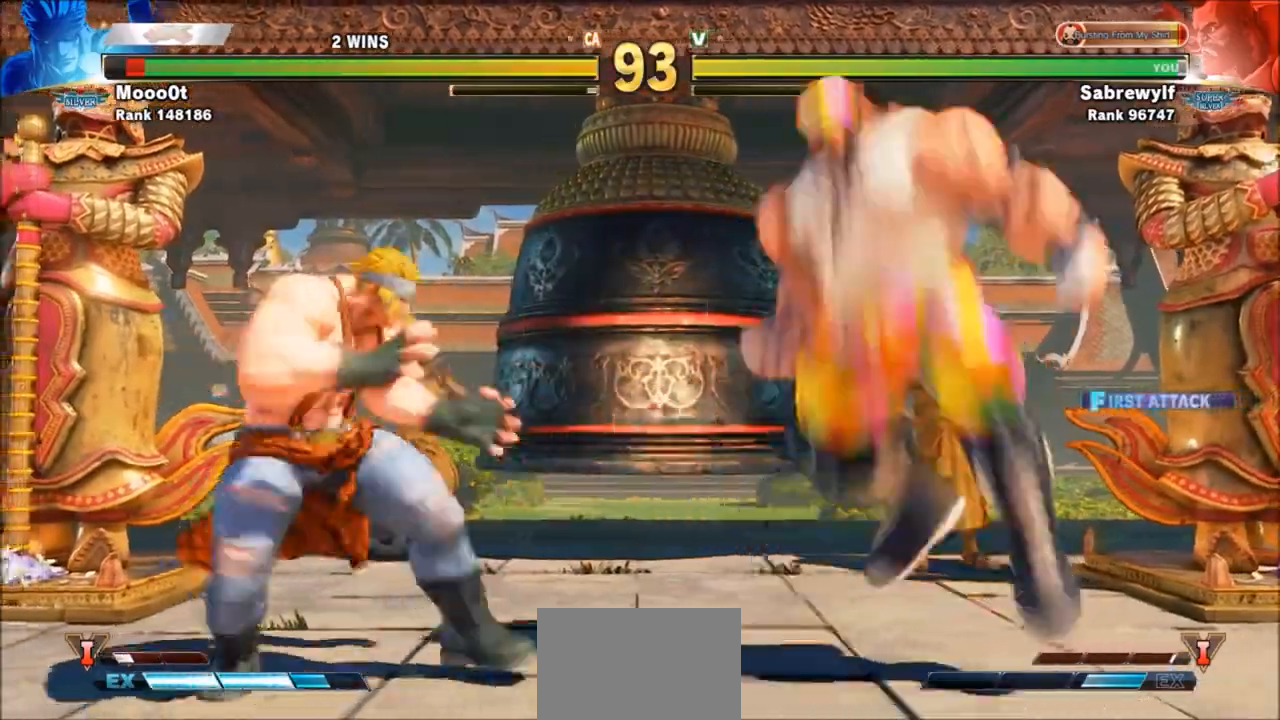
{"buttons": [], "left_stick": "down-right", "events": [[200, "left_stick", "down-right"], [367, "CIRCLE", "down"], [467, "CIRCLE", "up"]]}
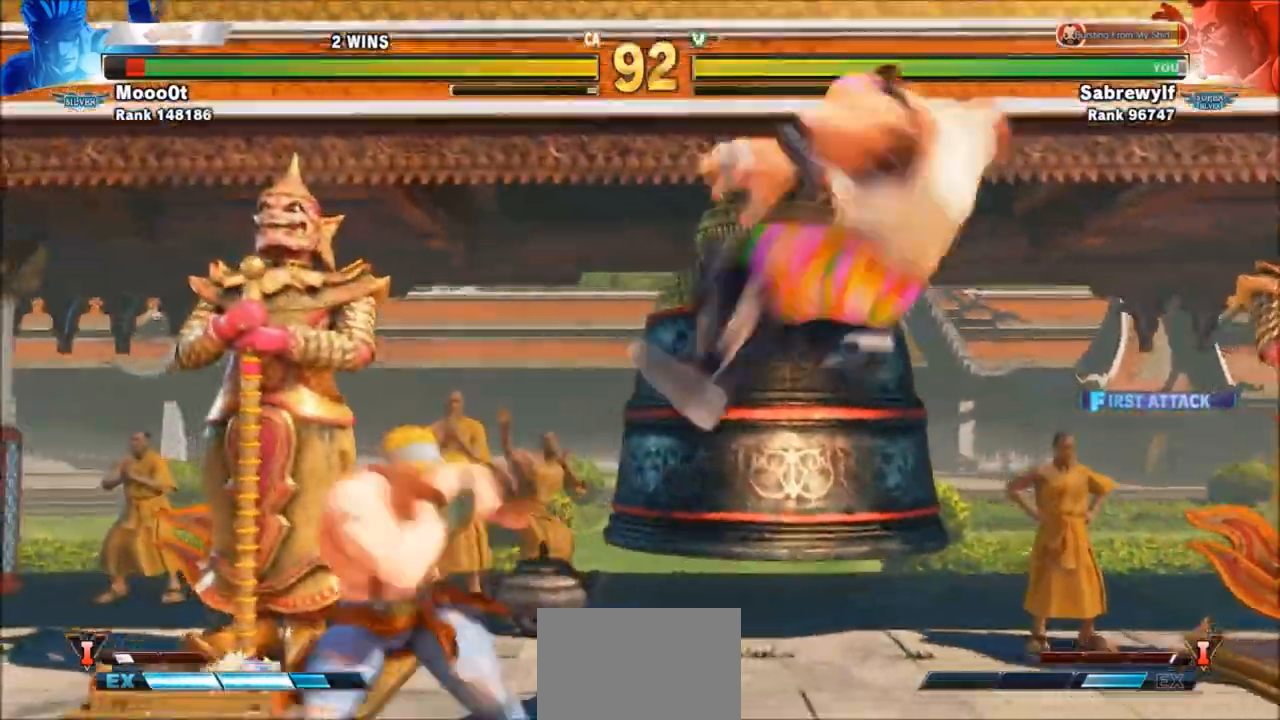
{"buttons": [], "left_stick": "right", "events": [[167, "SQUARE", "down"], [267, "SQUARE", "up"], [300, "left_stick", "right"]]}
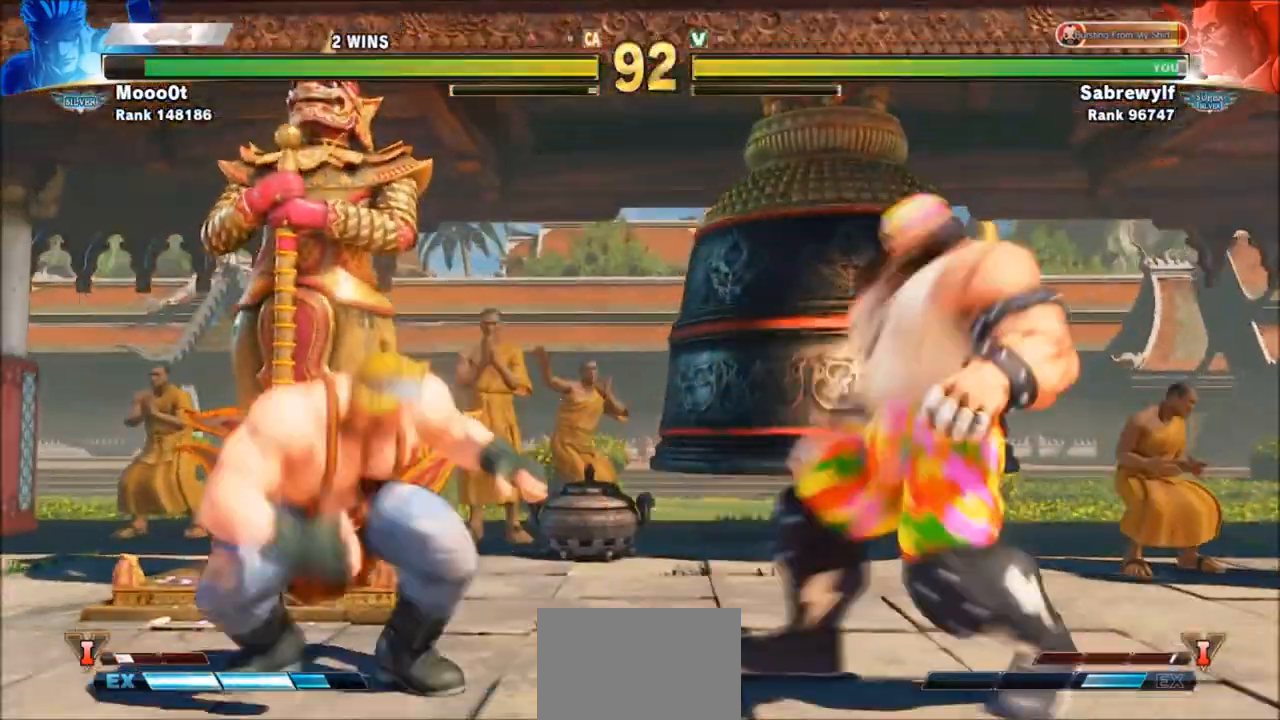
{"buttons": [], "left_stick": "right", "events": []}
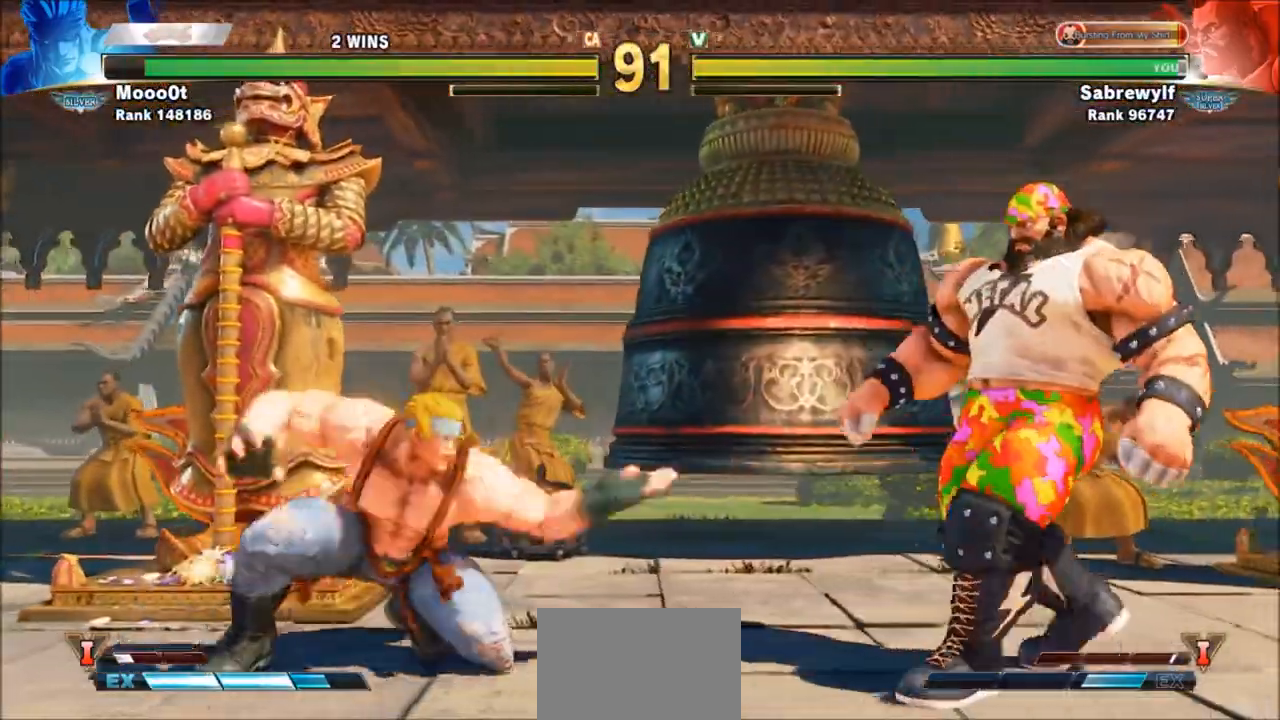
{"buttons": [], "left_stick": "right", "events": [[234, "left_stick", "left"], [467, "left_stick", "right"]]}
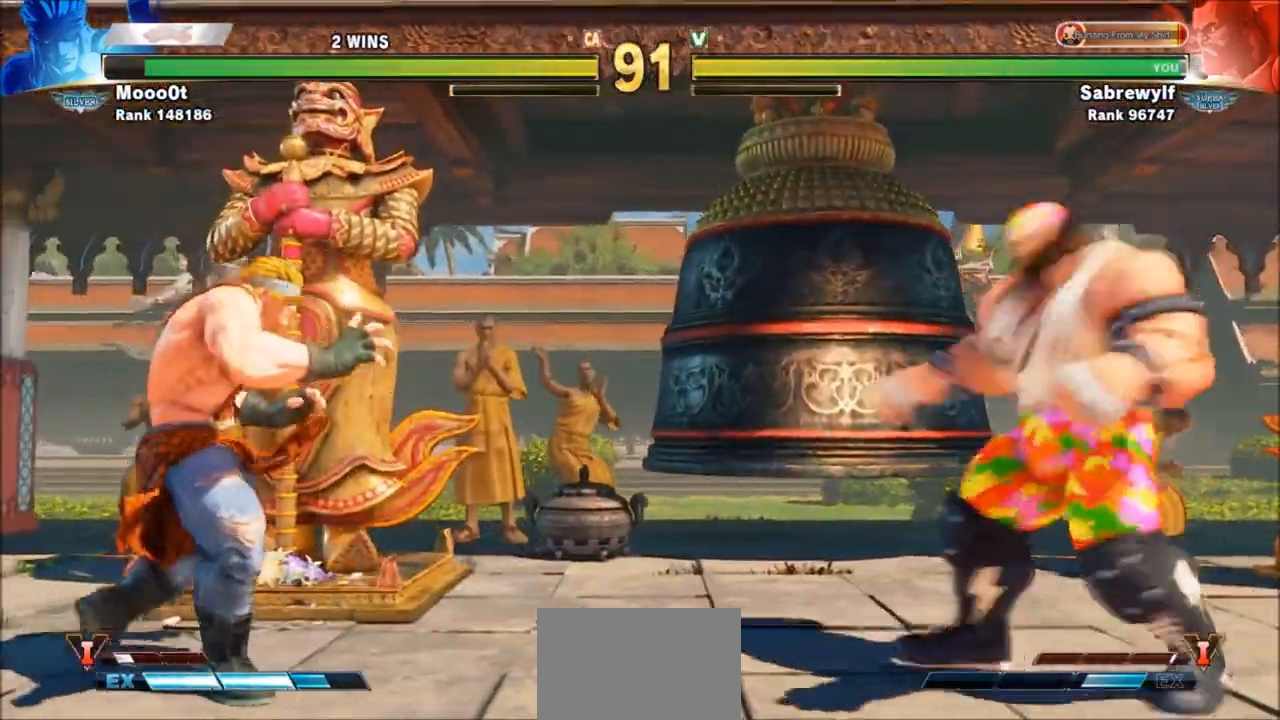
{"buttons": [], "left_stick": "left", "events": [[400, "left_stick", "left"]]}
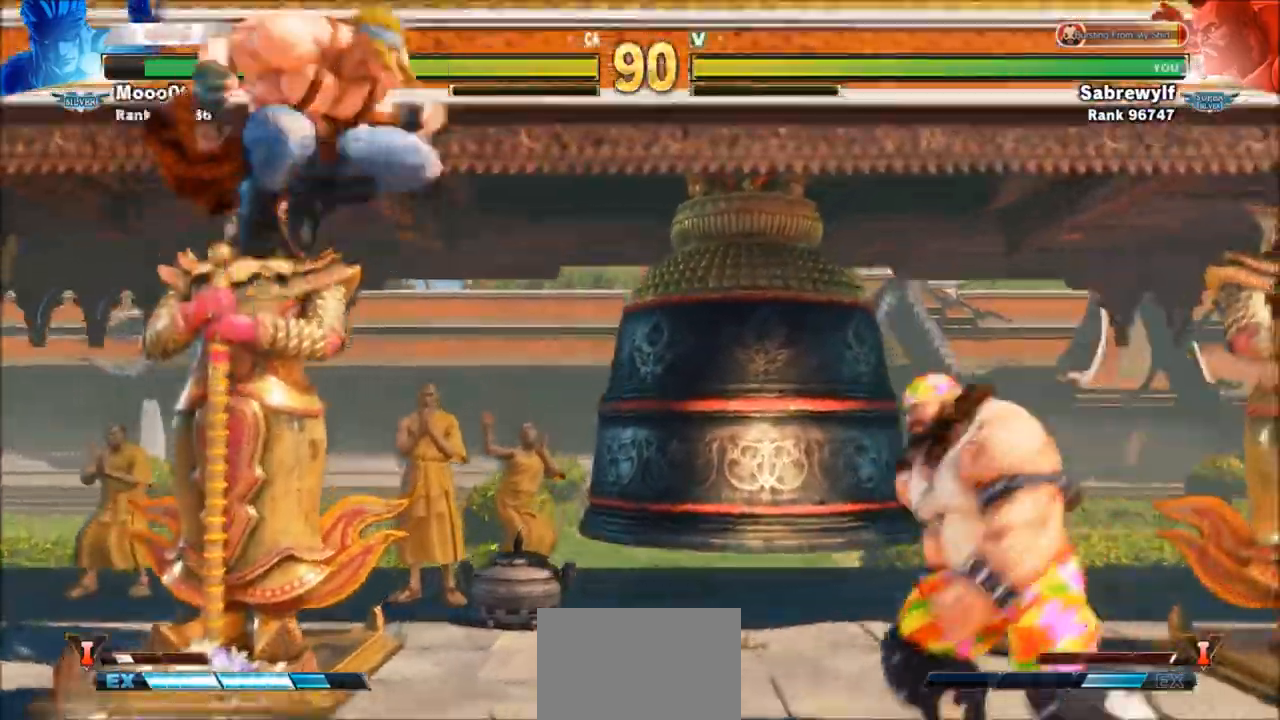
{"buttons": [], "left_stick": "center", "events": [[100, "left_stick", "right"], [234, "R1", "down"], [234, "left_stick", "center"], [300, "R1", "up"]]}
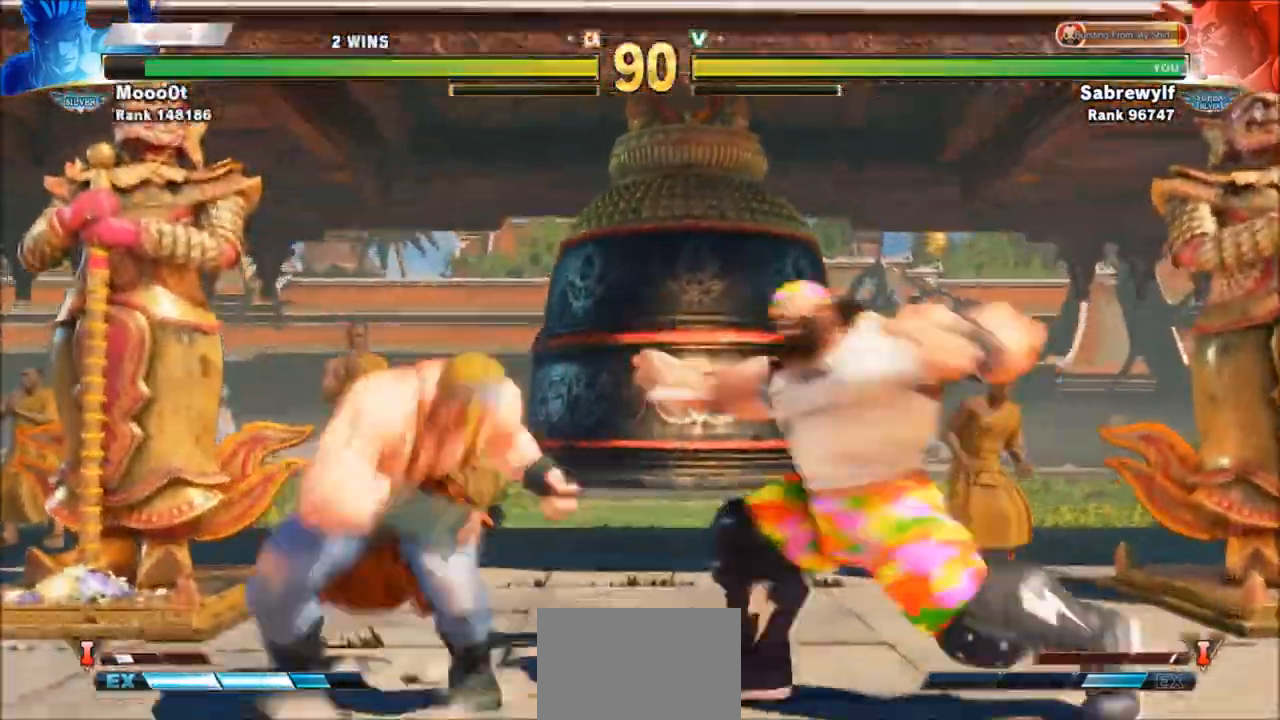
{"buttons": [], "left_stick": "left", "events": [[301, "left_stick", "right"], [501, "left_stick", "left"]]}
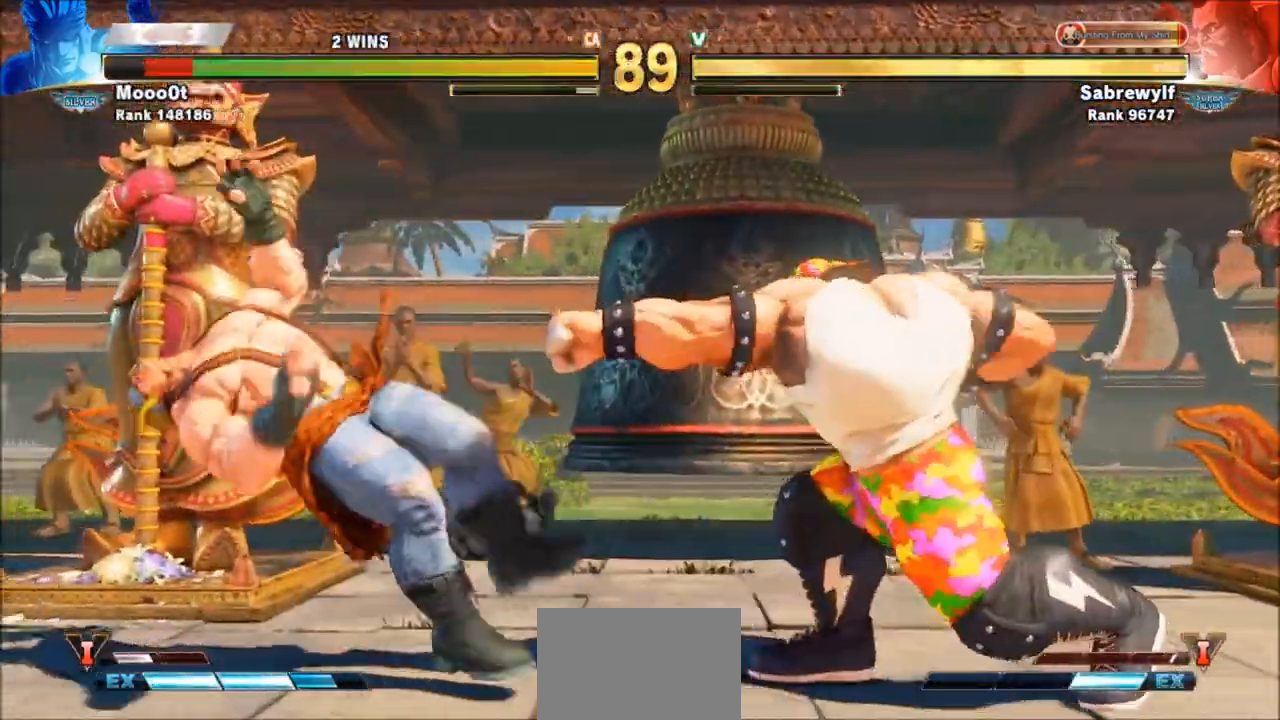
{"buttons": [], "left_stick": "right", "events": [[133, "left_stick", "center"], [200, "left_stick", "right"]]}
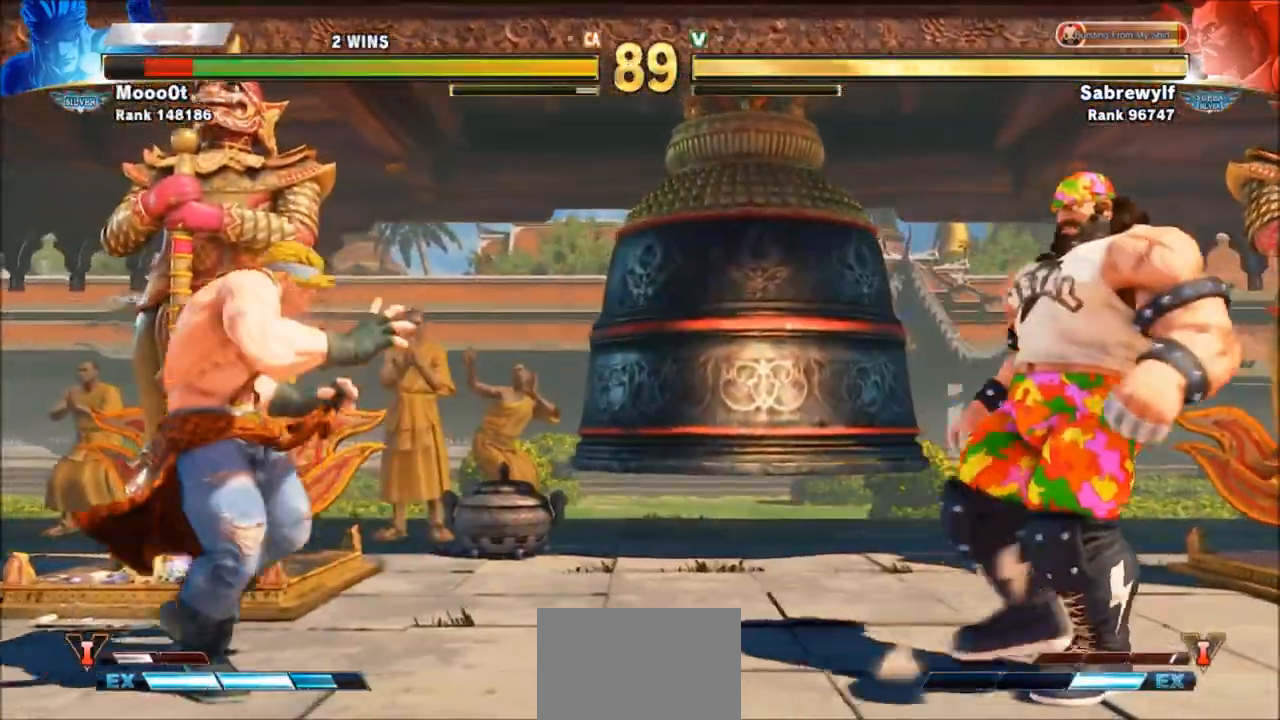
{"buttons": [], "left_stick": "right", "events": [[133, "left_stick", "left"], [433, "left_stick", "right"]]}
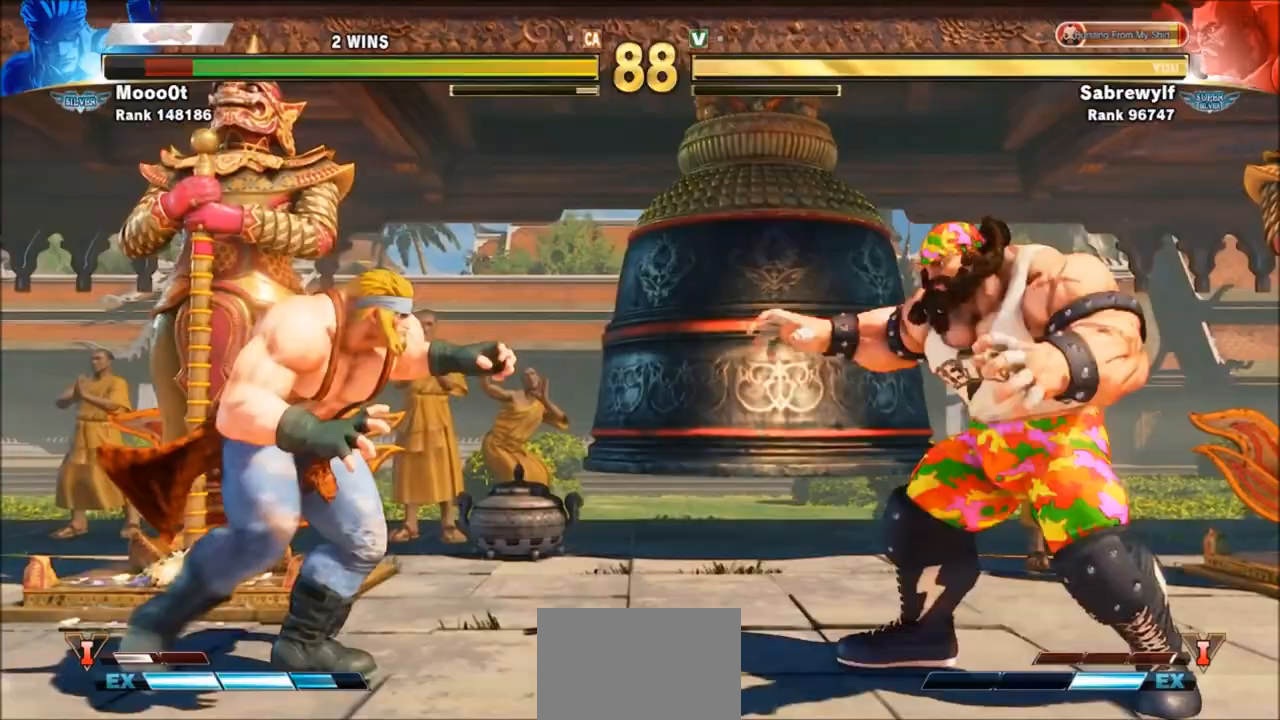
{"buttons": ["R1"], "left_stick": "center", "events": [[334, "left_stick", "center"], [400, "left_stick", "right"], [434, "R1", "down"], [467, "left_stick", "center"]]}
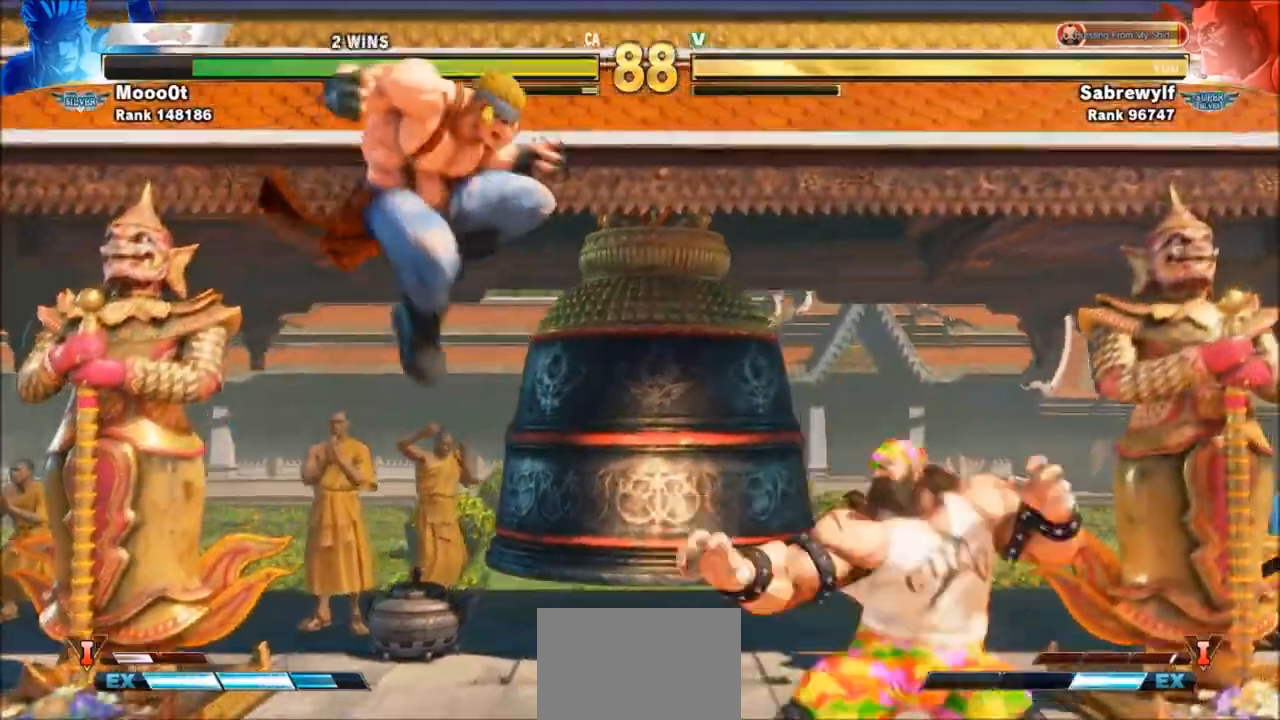
{"buttons": [], "left_stick": "center", "events": [[33, "R1", "up"]]}
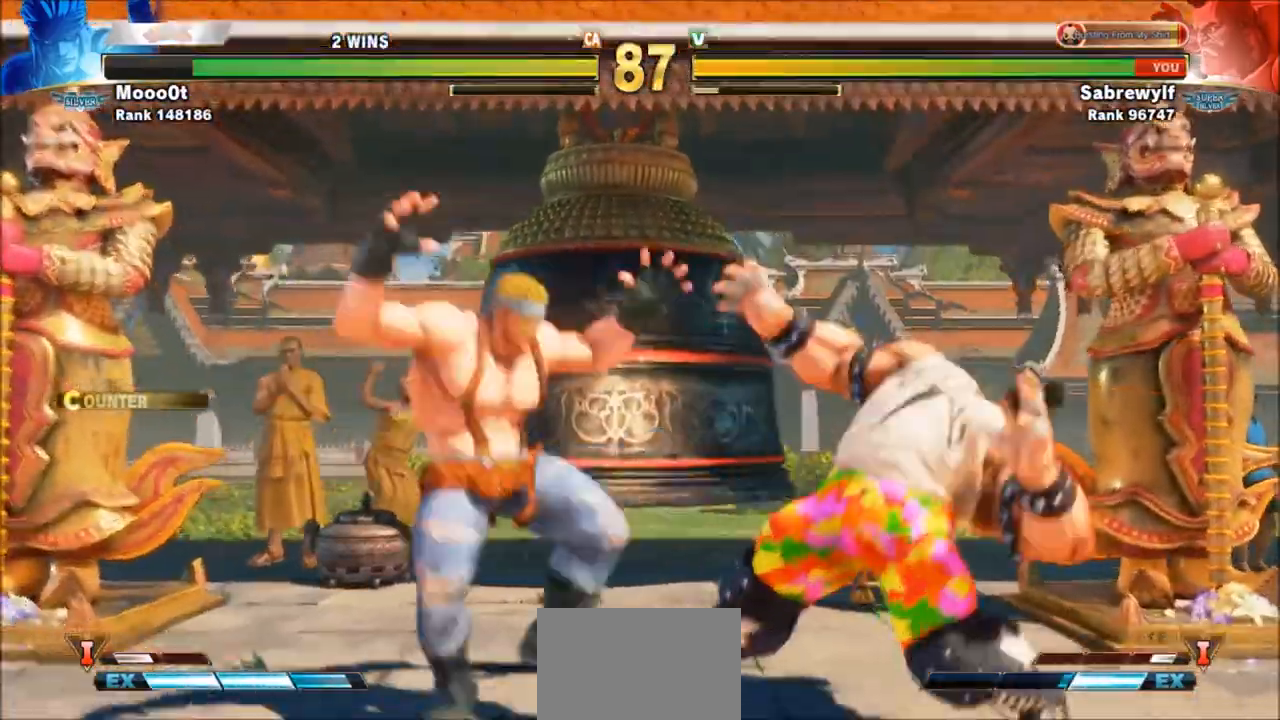
{"buttons": [], "left_stick": "down-right", "events": [[33, "left_stick", "right"], [133, "left_stick", "down-right"], [234, "SQUARE", "down"], [334, "SQUARE", "up"]]}
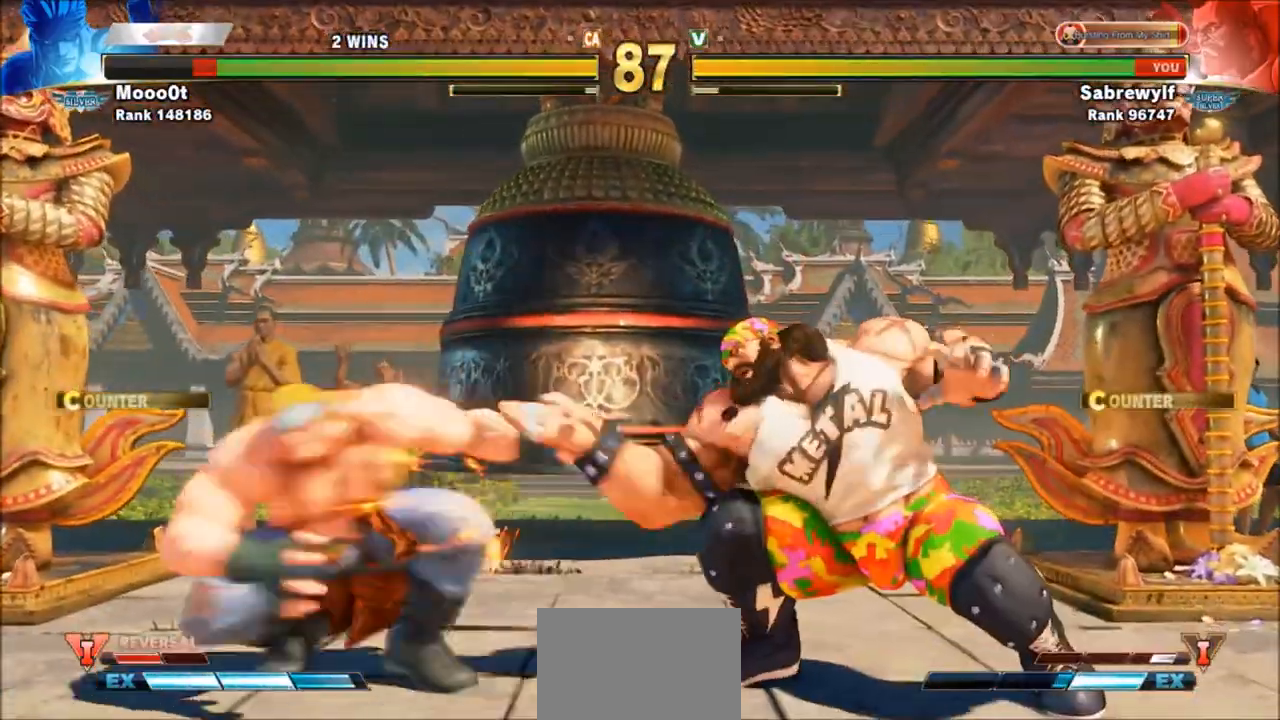
{"buttons": [], "left_stick": "right", "events": [[33, "left_stick", "right"], [200, "left_stick", "down-right"], [400, "left_stick", "right"]]}
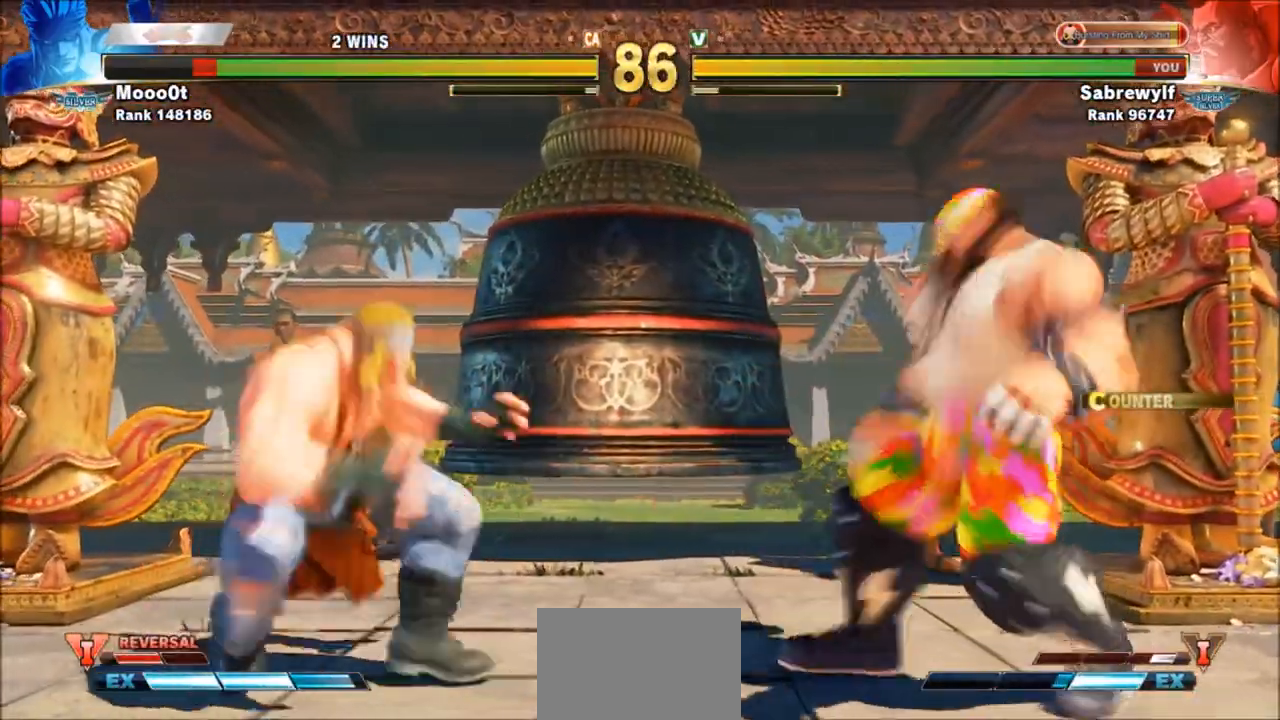
{"buttons": [], "left_stick": "left", "events": [[133, "left_stick", "down-right"], [400, "left_stick", "left"]]}
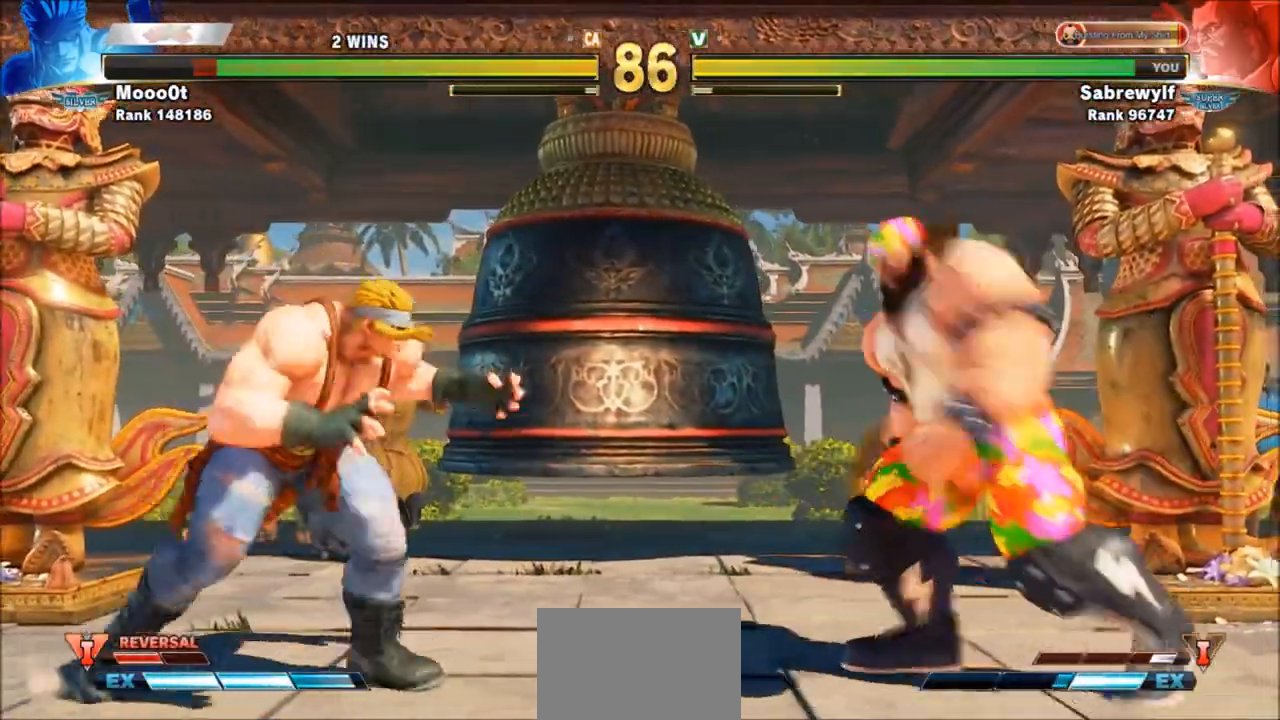
{"buttons": [], "left_stick": "right", "events": [[66, "left_stick", "down-right"], [266, "SQUARE", "down"], [367, "SQUARE", "up"], [400, "left_stick", "right"]]}
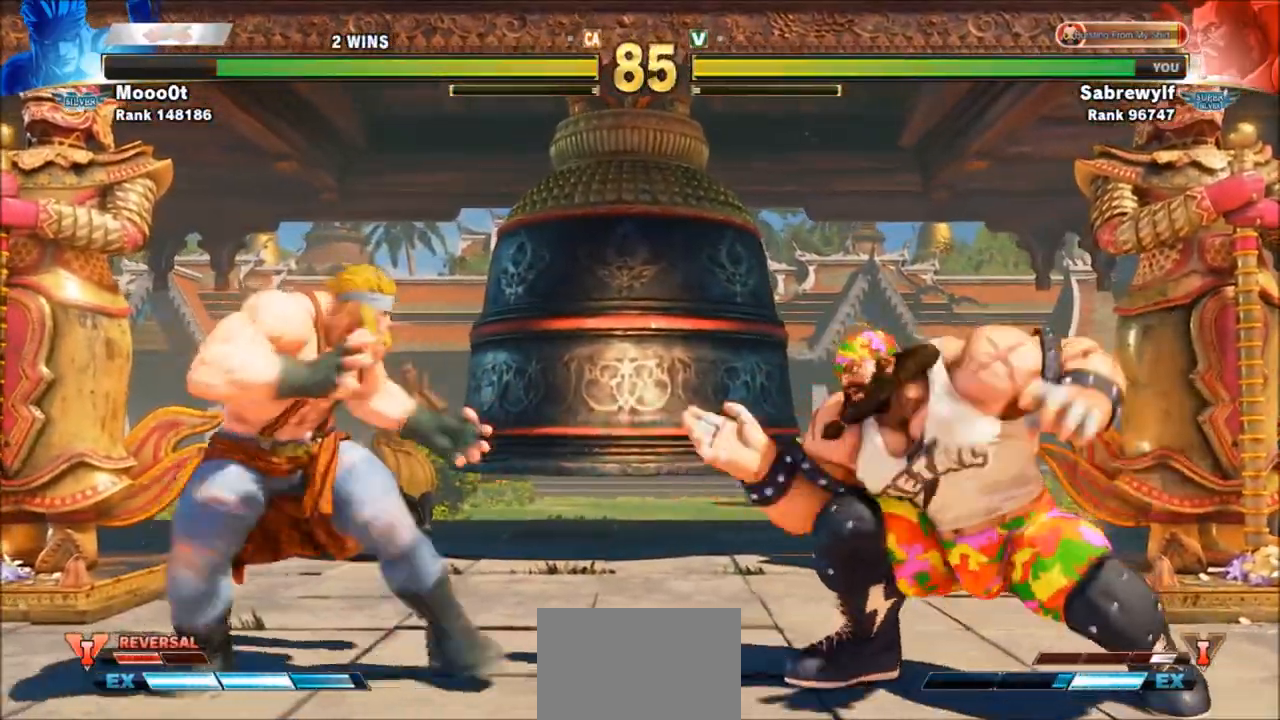
{"buttons": [], "left_stick": "right", "events": [[100, "left_stick", "down-right"], [501, "left_stick", "right"]]}
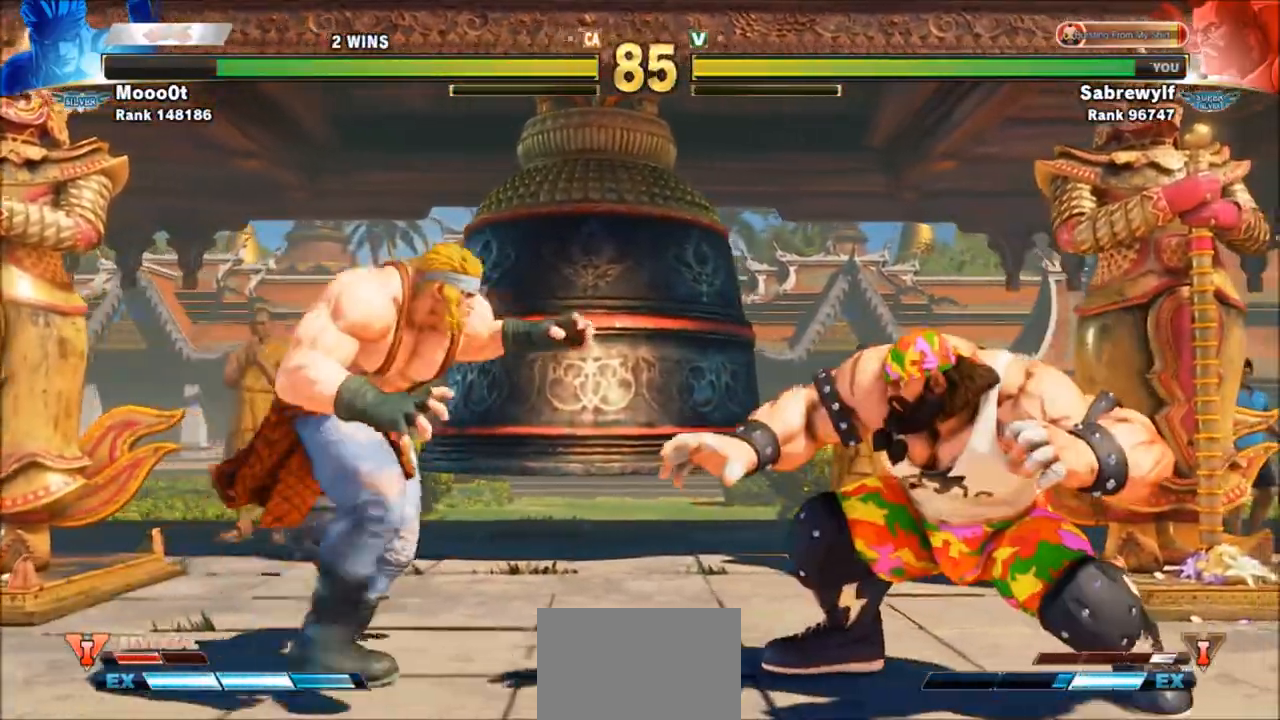
{"buttons": [], "left_stick": "center", "events": [[100, "left_stick", "down-right"], [200, "SQUARE", "down"], [333, "SQUARE", "up"], [467, "left_stick", "center"]]}
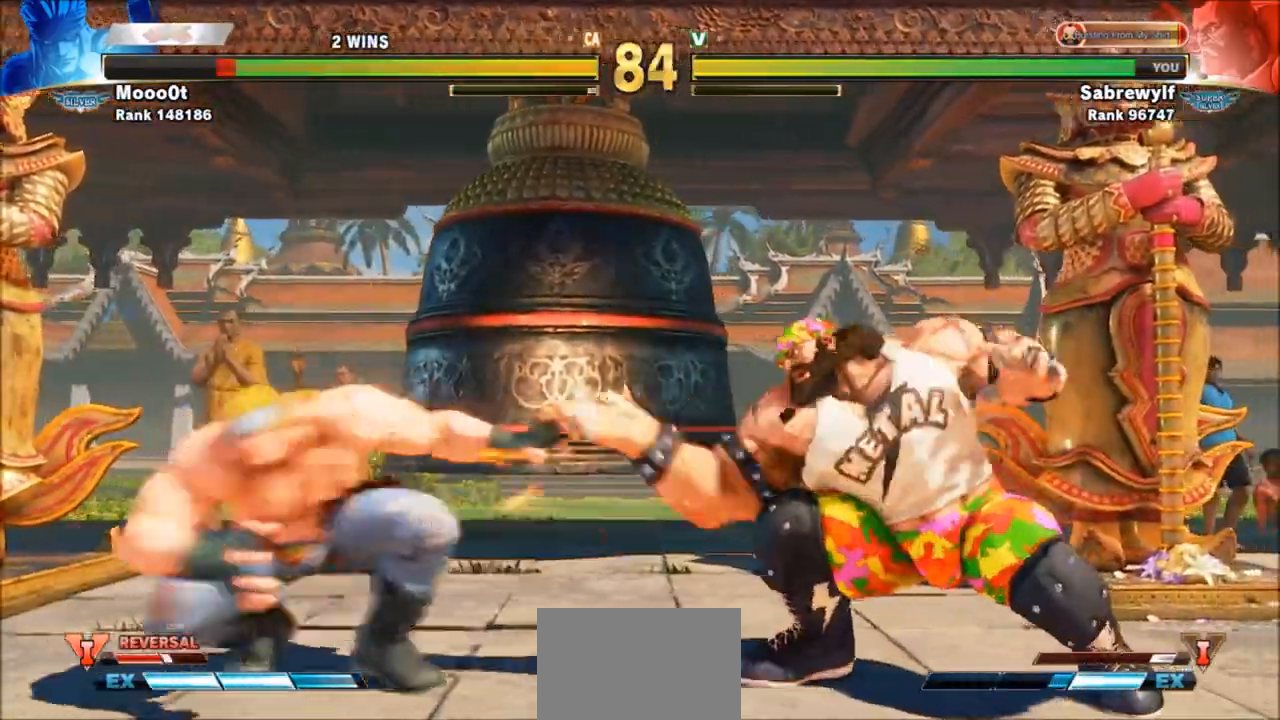
{"buttons": [], "left_stick": "center", "events": [[133, "R1", "down"], [267, "R1", "up"]]}
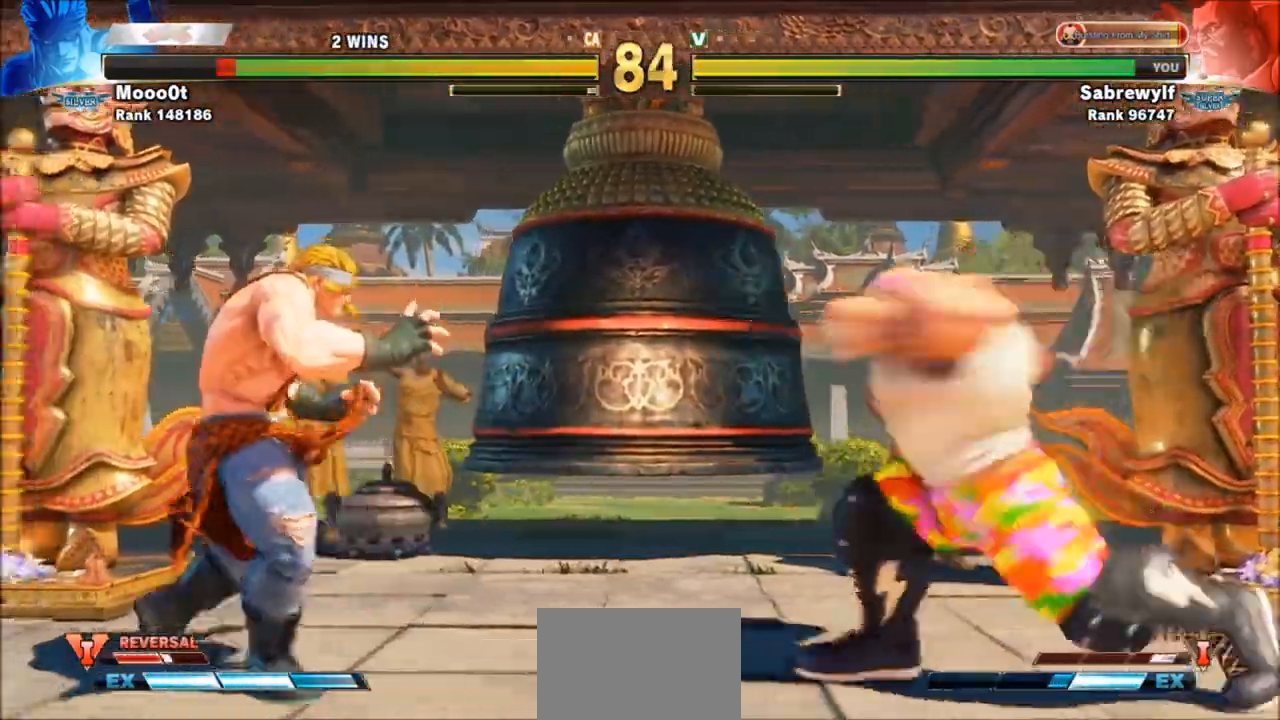
{"buttons": [], "left_stick": "down-right", "events": [[134, "left_stick", "right"], [434, "left_stick", "down-right"]]}
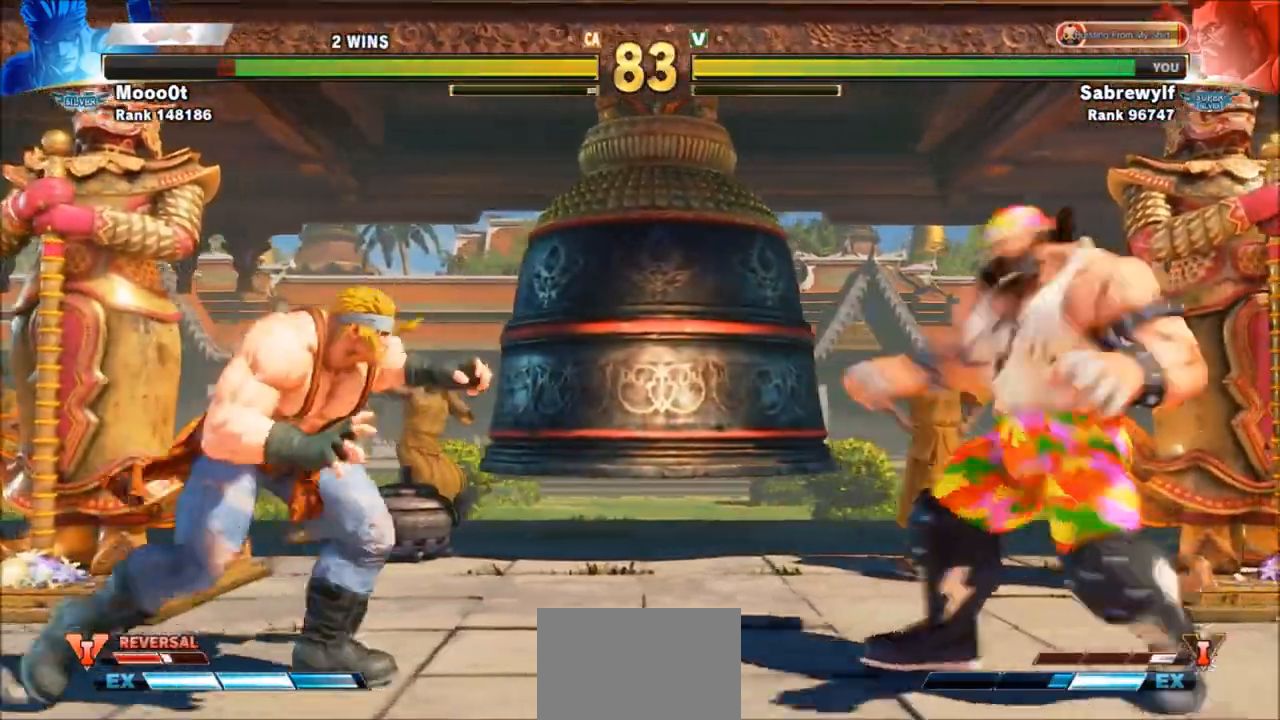
{"buttons": [], "left_stick": "right", "events": [[300, "SQUARE", "down"], [434, "SQUARE", "up"], [467, "left_stick", "right"]]}